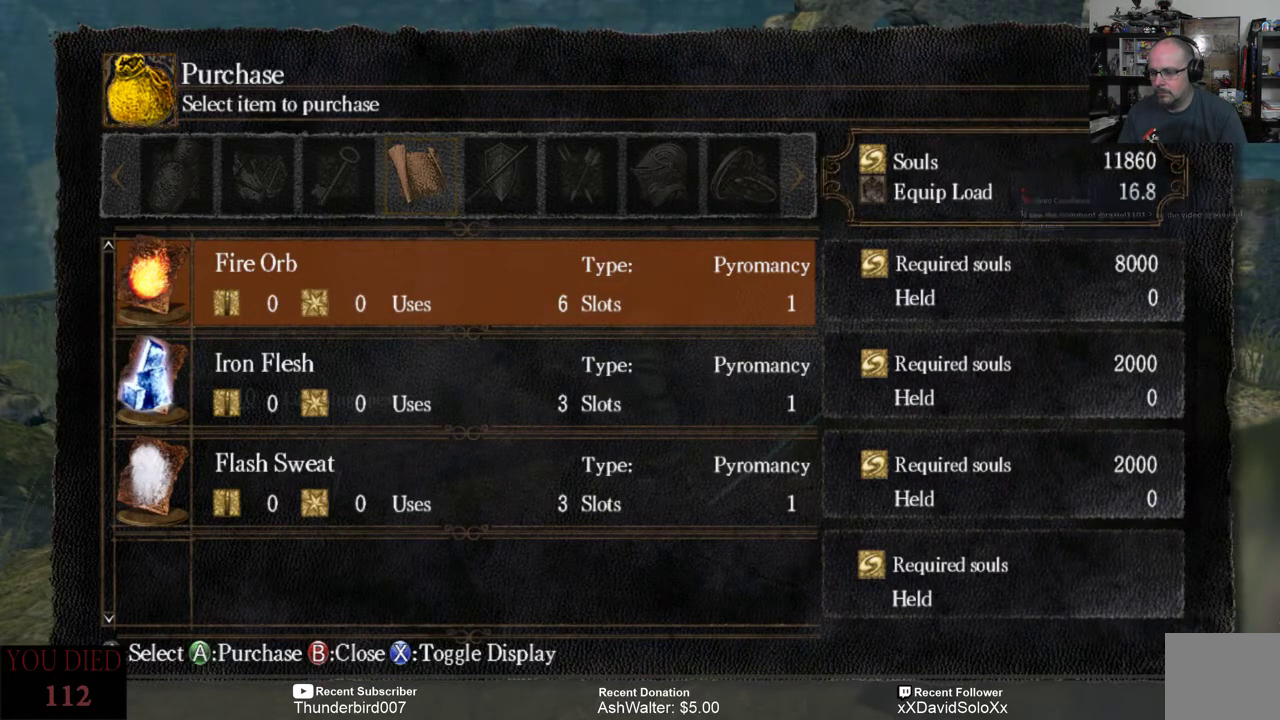
Gameplay with a controller (Xbox layout); each line is a JSON object with the inputs held at the frame after it. "events" lists button and stick changes between this image and that frame as [ms after this image, input, new state], when the widget could be followed in between. Not read: START.
{"buttons": [], "left_stick": "center", "right_stick": "center", "events": [[300, "DPAD_LEFT", "down"], [400, "DPAD_LEFT", "up"]]}
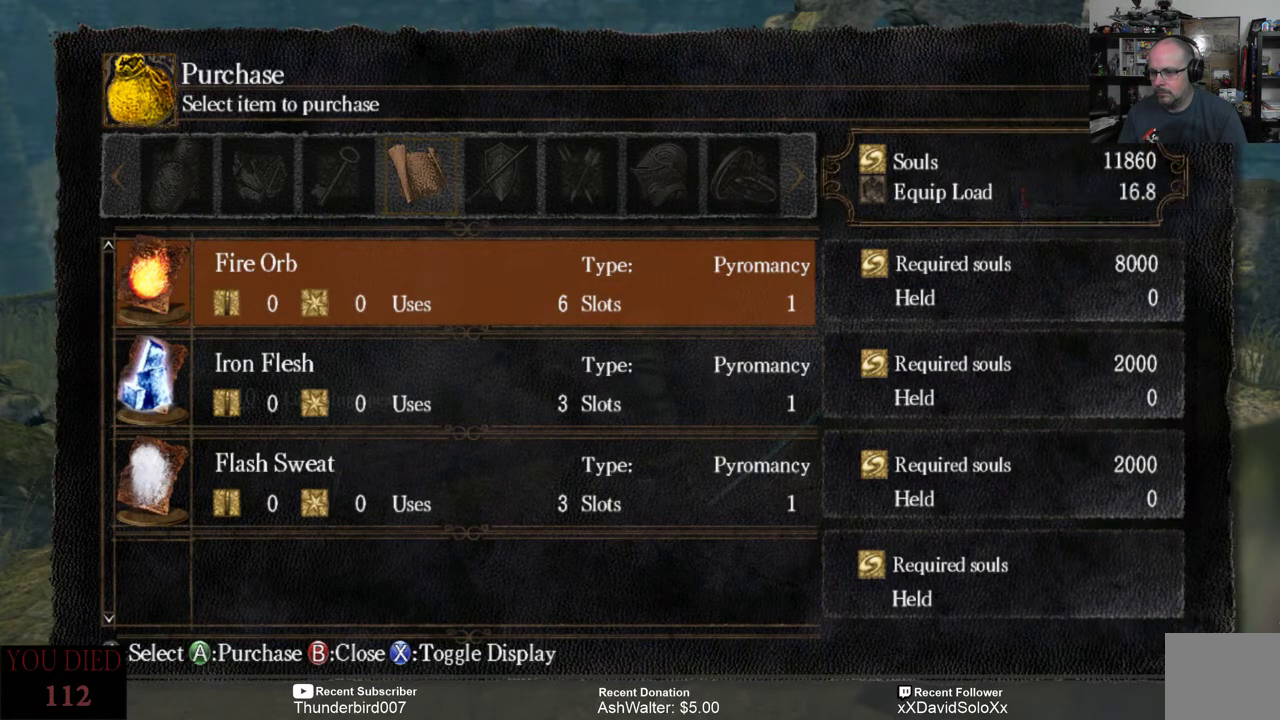
{"buttons": [], "left_stick": "center", "right_stick": "center", "events": []}
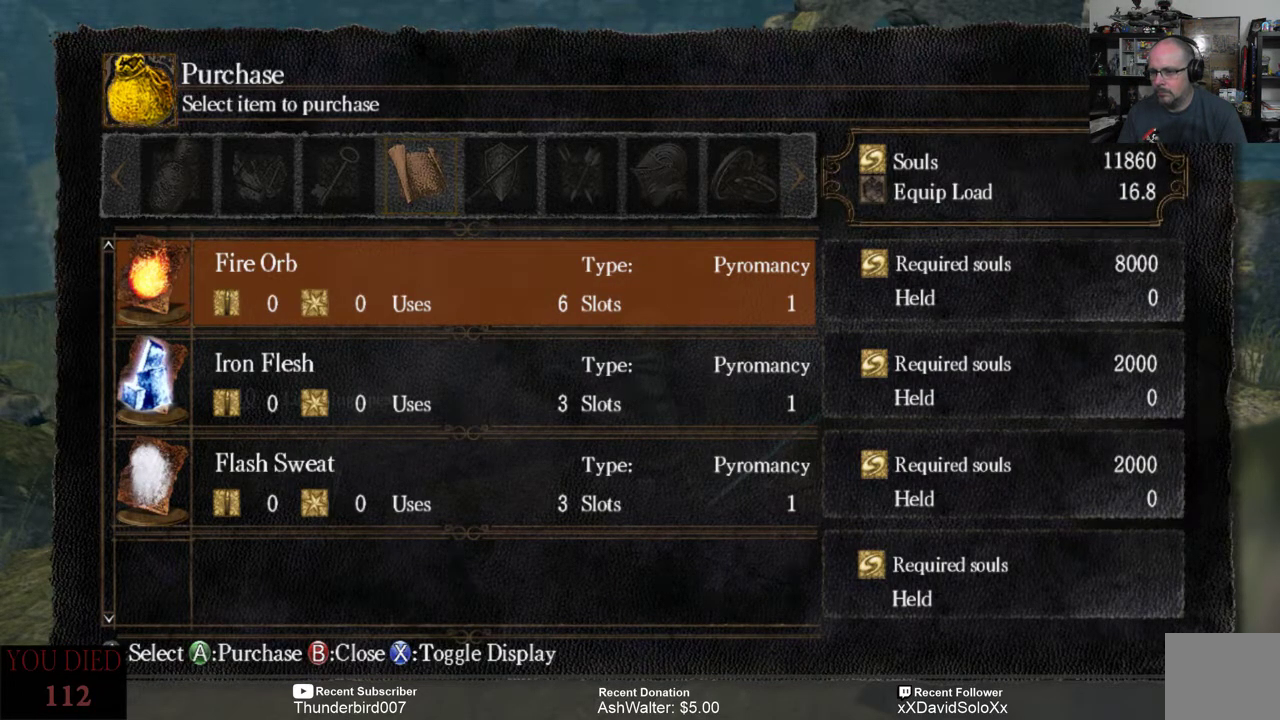
{"buttons": [], "left_stick": "center", "right_stick": "center", "events": []}
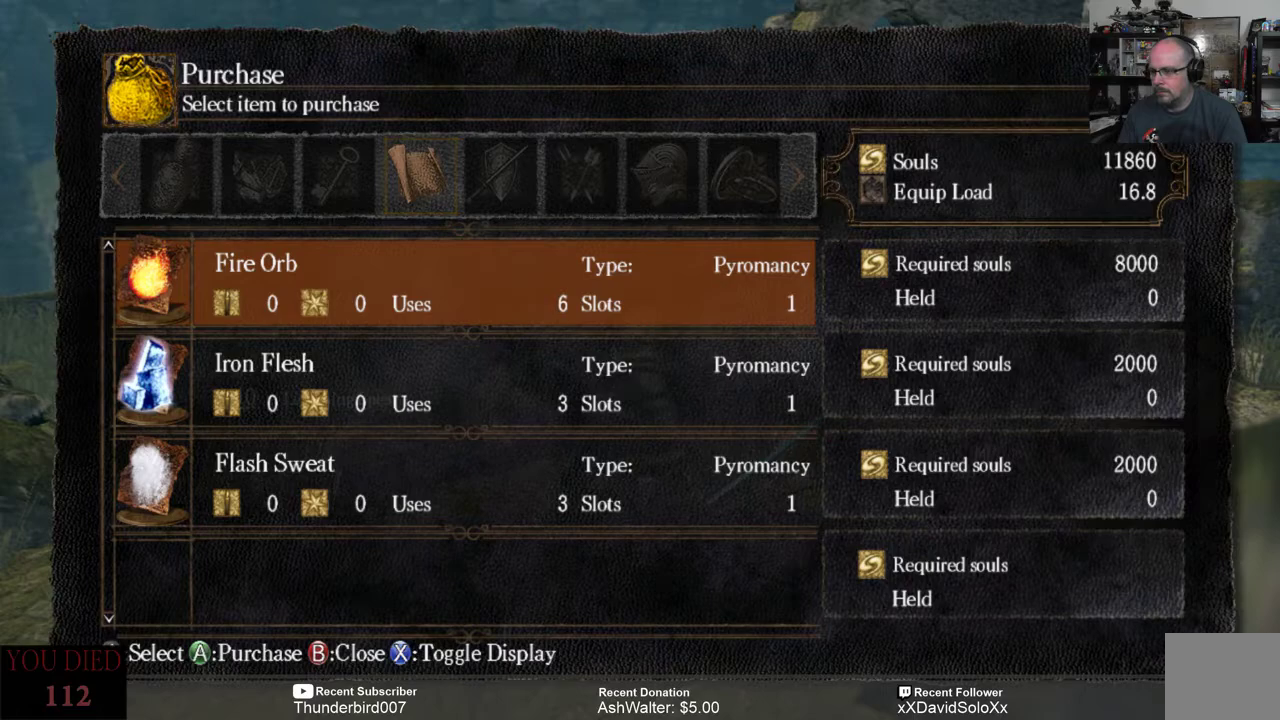
{"buttons": [], "left_stick": "center", "right_stick": "center", "events": [[283, "L1", "down"], [483, "L1", "up"]]}
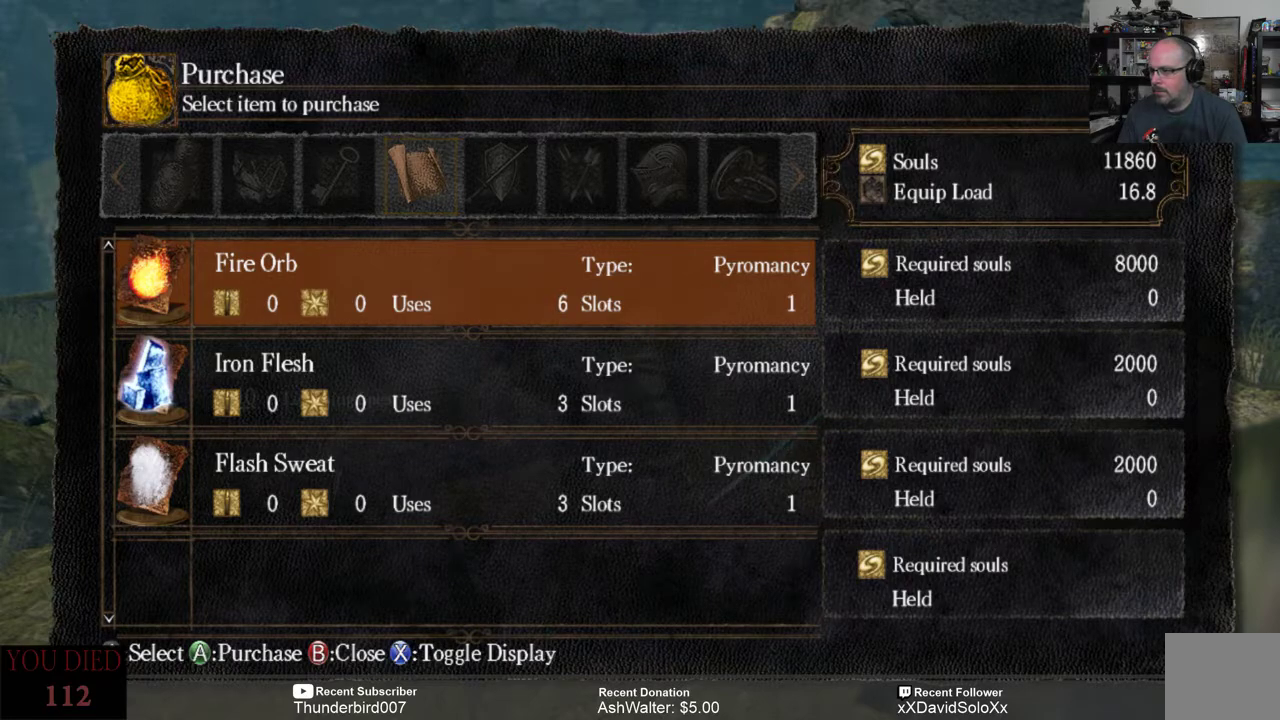
{"buttons": [], "left_stick": "center", "right_stick": "center", "events": []}
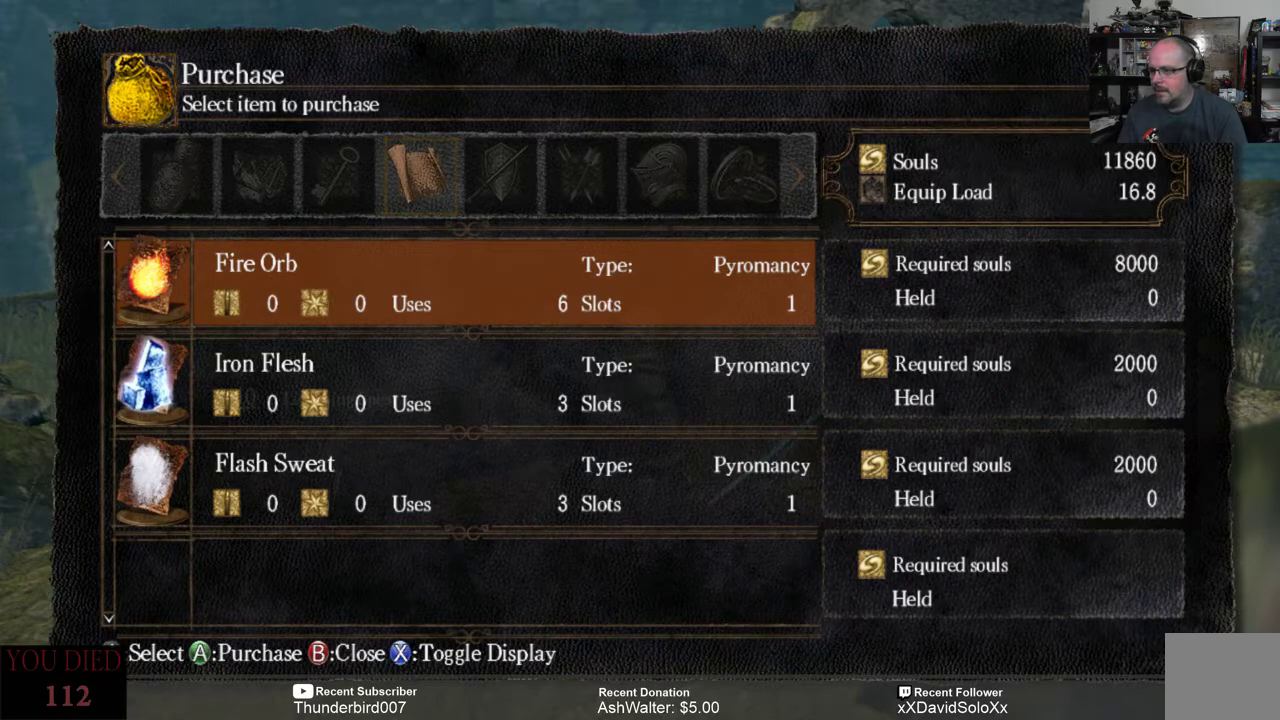
{"buttons": [], "left_stick": "center", "right_stick": "center", "events": []}
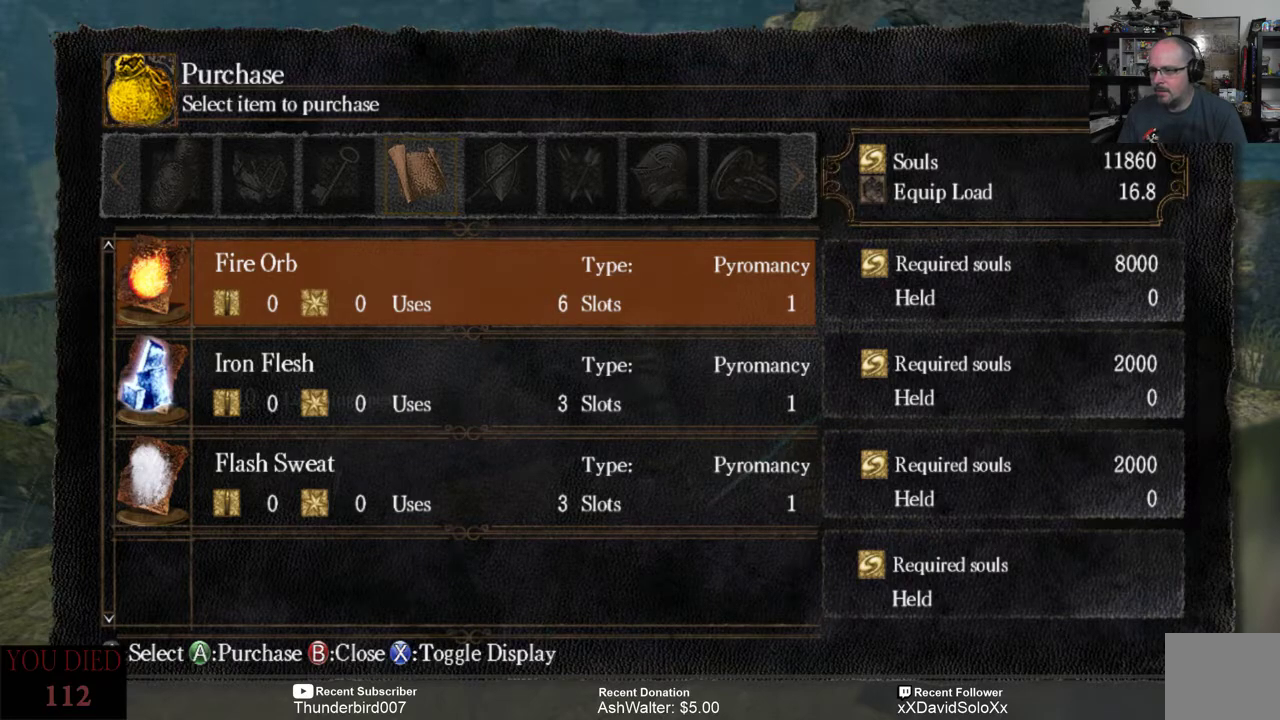
{"buttons": [], "left_stick": "center", "right_stick": "center", "events": []}
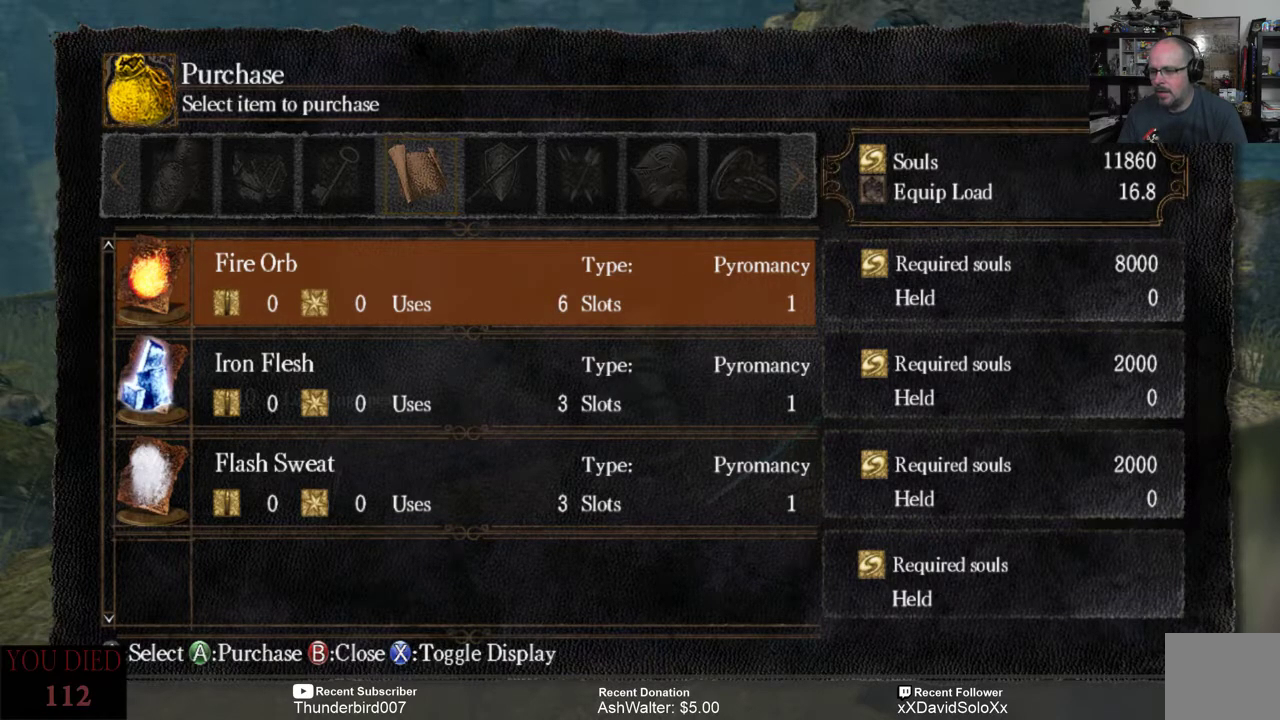
{"buttons": [], "left_stick": "center", "right_stick": "center", "events": [[333, "B", "down"], [400, "B", "up"]]}
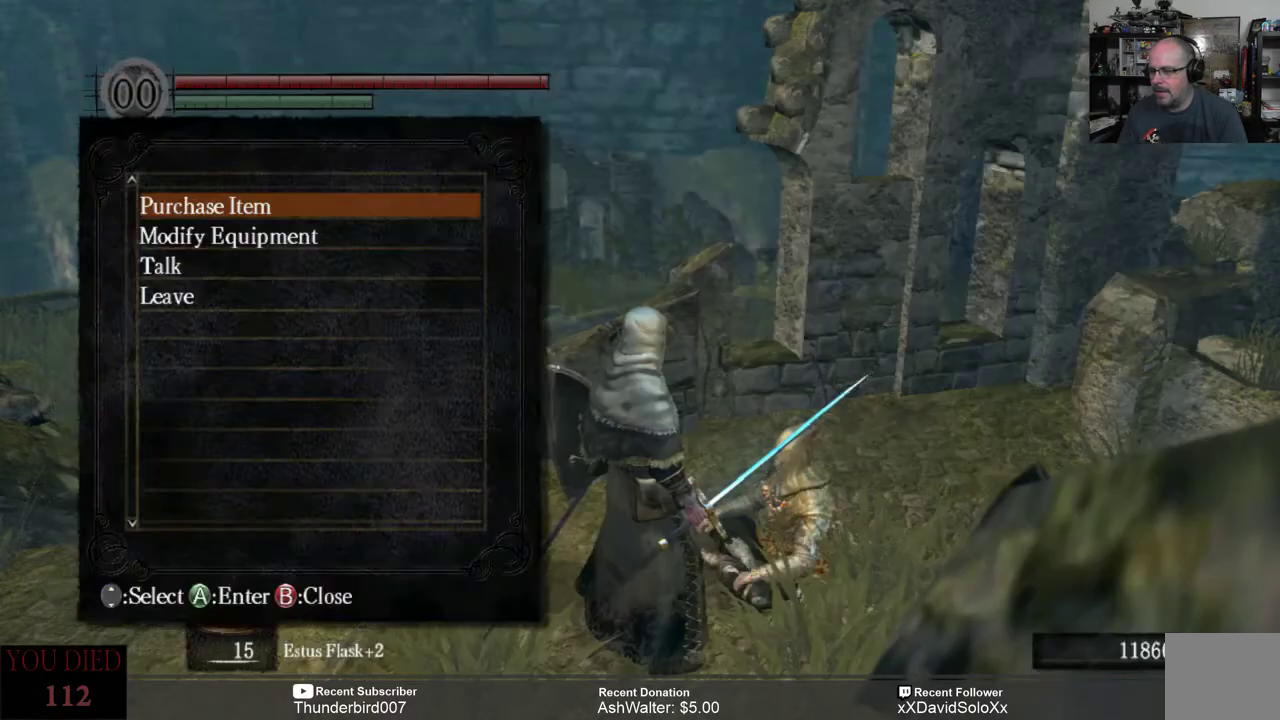
{"buttons": [], "left_stick": "center", "right_stick": "center", "events": []}
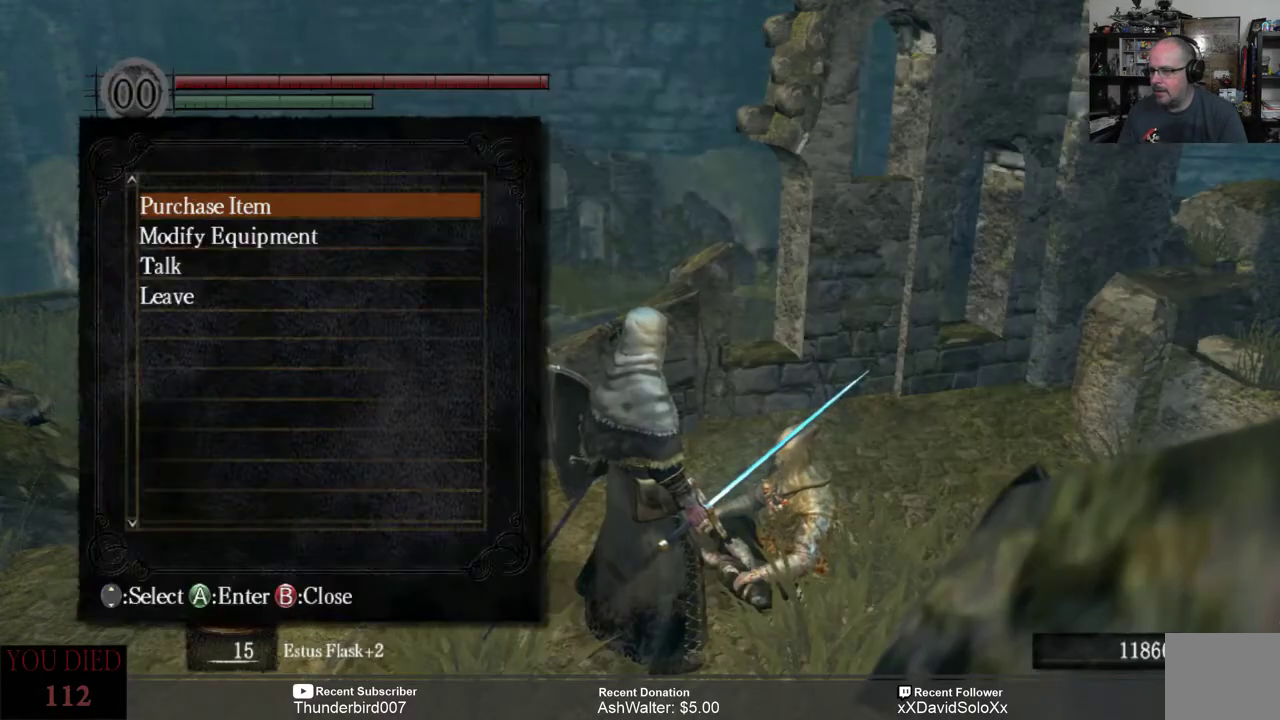
{"buttons": [], "left_stick": "center", "right_stick": "center", "events": [[250, "B", "down"], [317, "B", "up"]]}
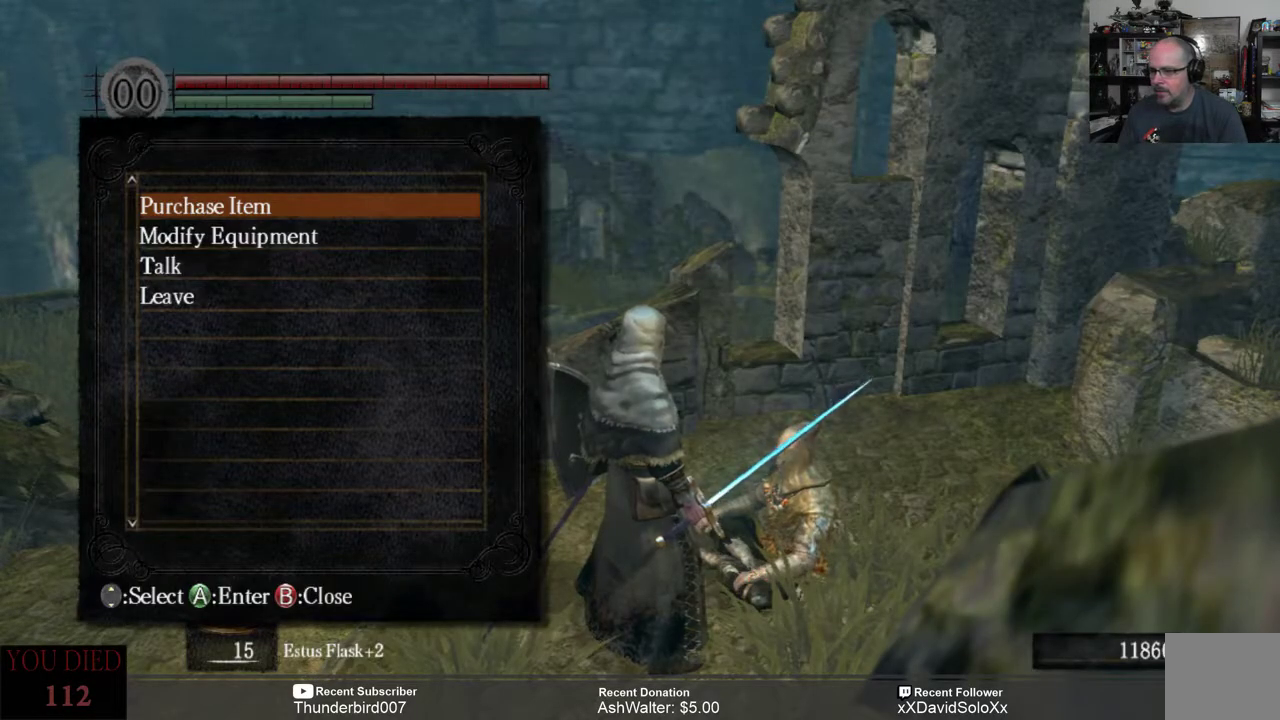
{"buttons": [], "left_stick": "center", "right_stick": "center", "events": []}
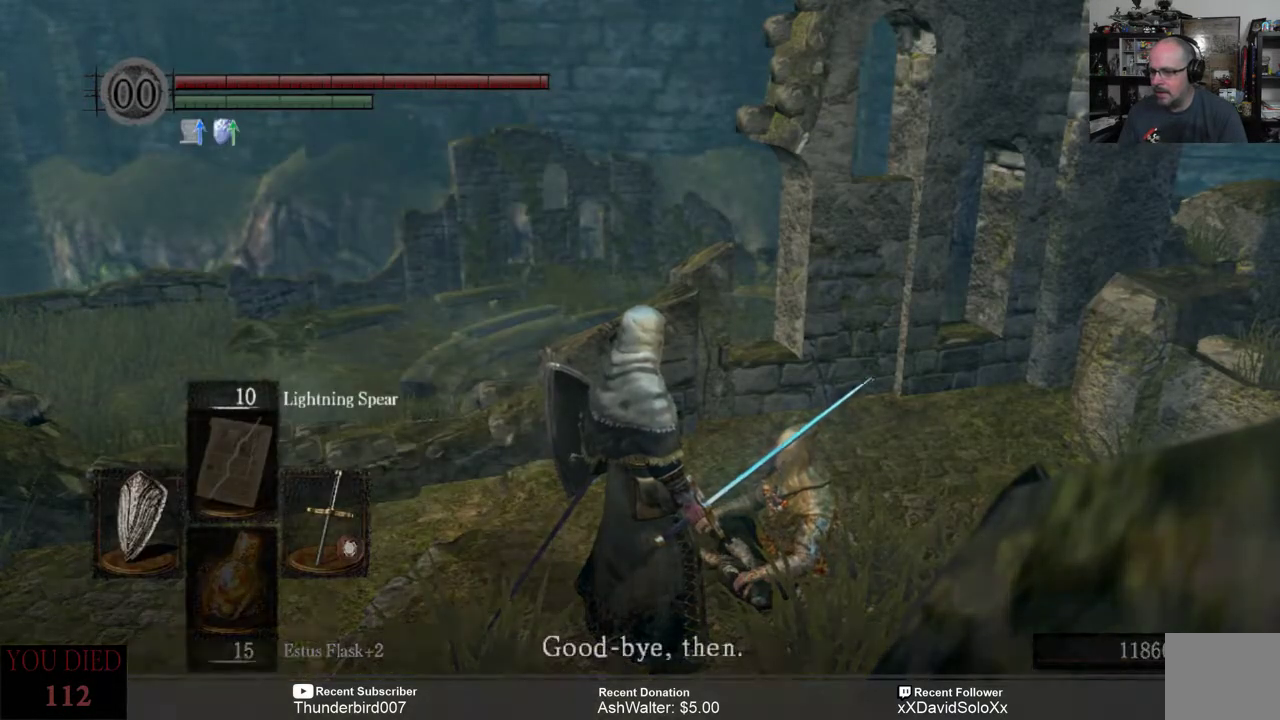
{"buttons": [], "left_stick": "center", "right_stick": "left", "events": [[217, "right_stick", "left"]]}
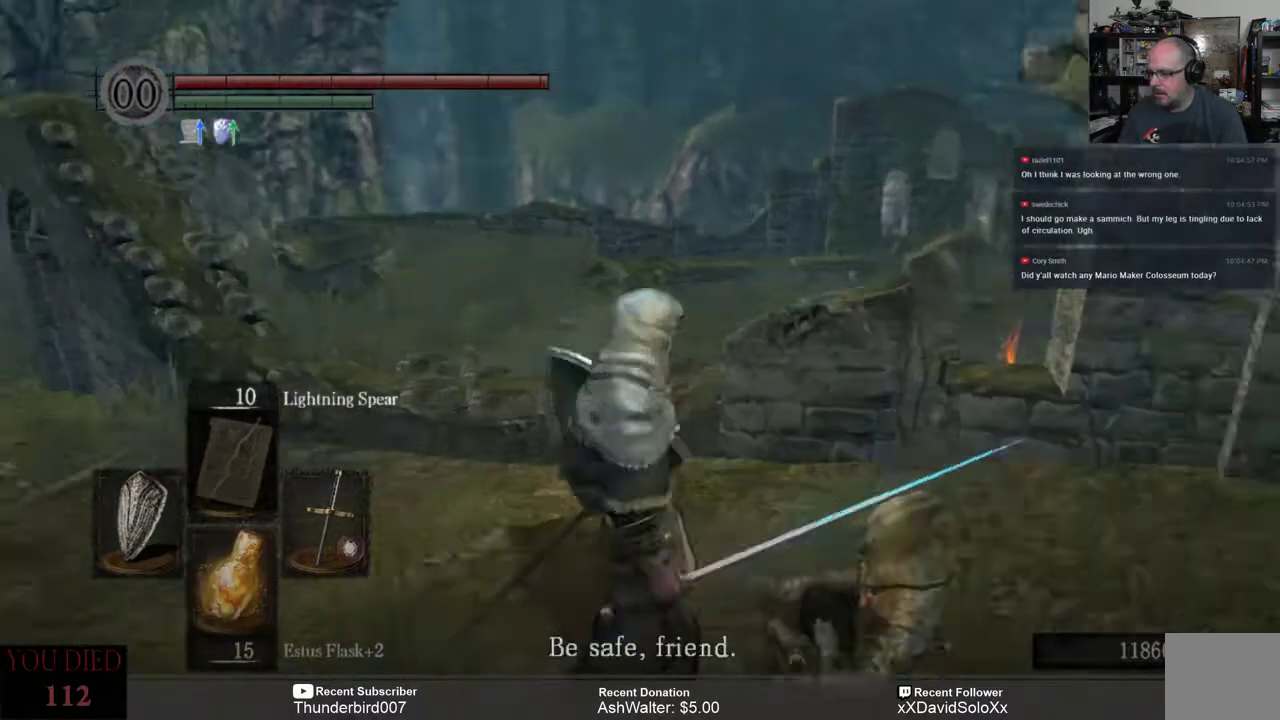
{"buttons": [], "left_stick": "left", "right_stick": "left", "events": [[33, "left_stick", "left"], [67, "right_stick", "center"], [467, "right_stick", "left"]]}
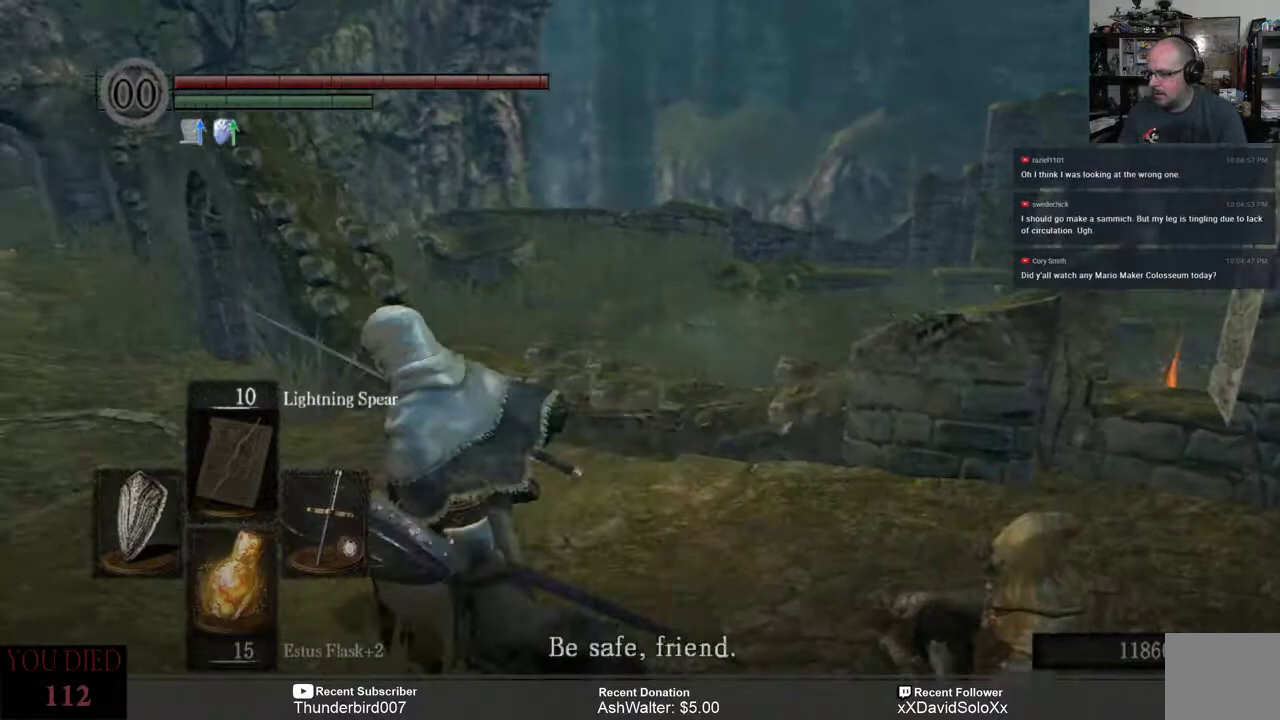
{"buttons": [], "left_stick": "up-left", "right_stick": "center", "events": [[50, "left_stick", "up-left"], [333, "right_stick", "center"]]}
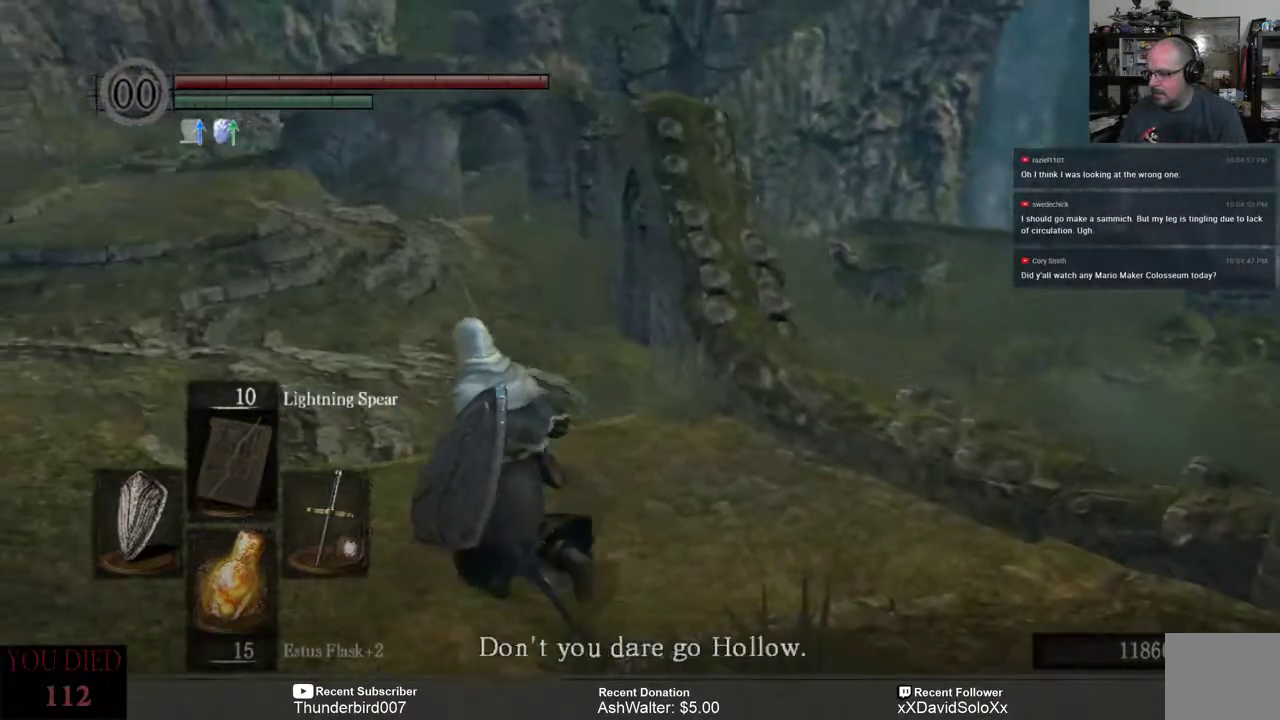
{"buttons": [], "left_stick": "center", "right_stick": "right", "events": [[167, "left_stick", "center"], [483, "right_stick", "right"]]}
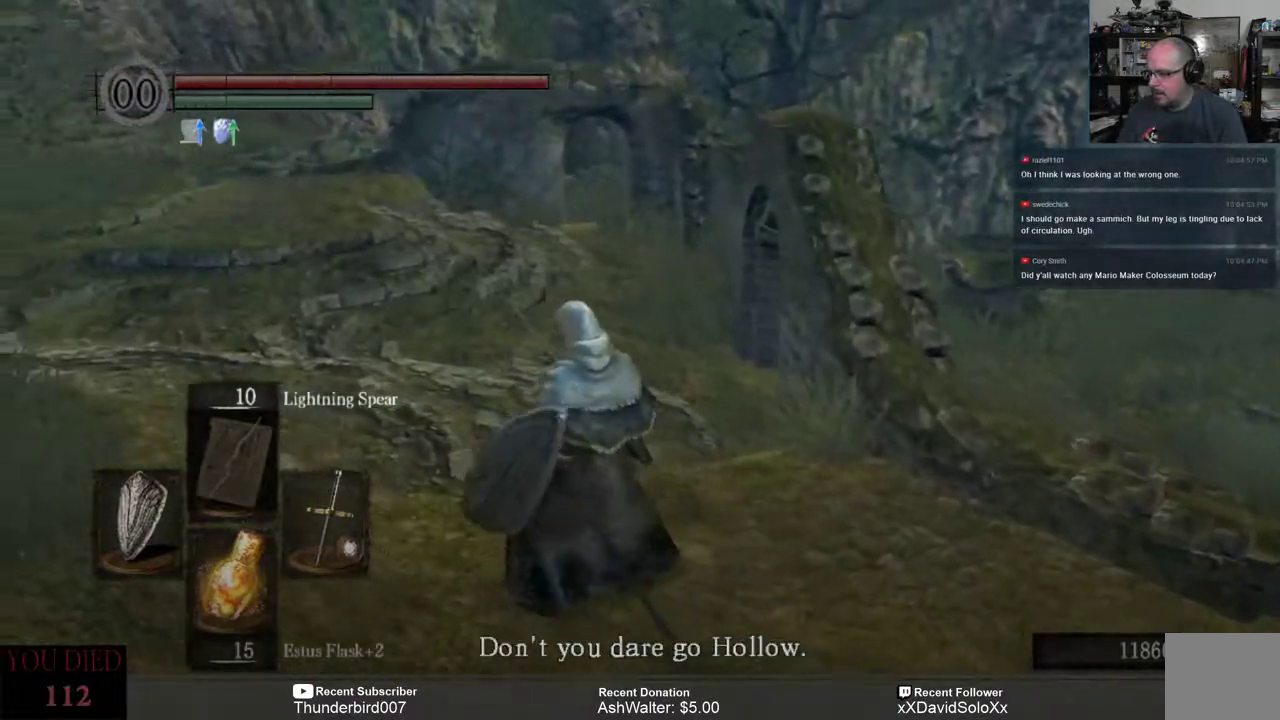
{"buttons": [], "left_stick": "up", "right_stick": "center", "events": [[183, "left_stick", "up"], [250, "right_stick", "center"]]}
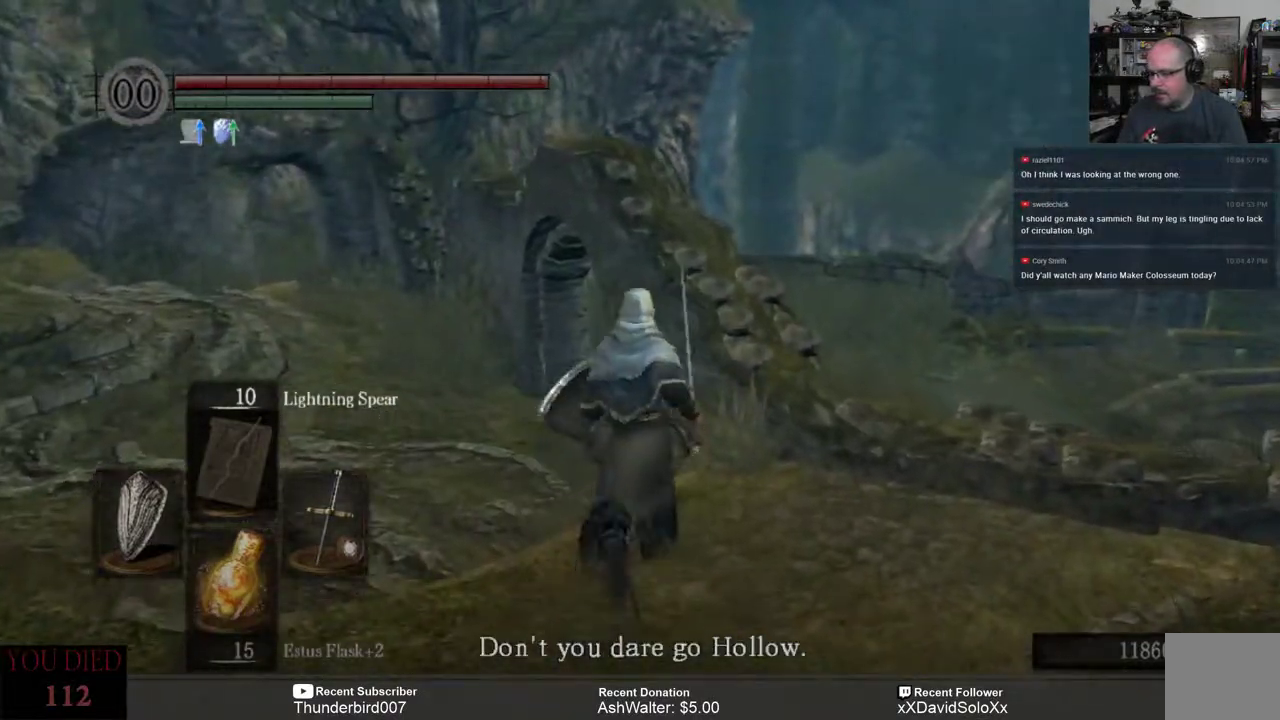
{"buttons": [], "left_stick": "center", "right_stick": "center", "events": [[83, "left_stick", "center"]]}
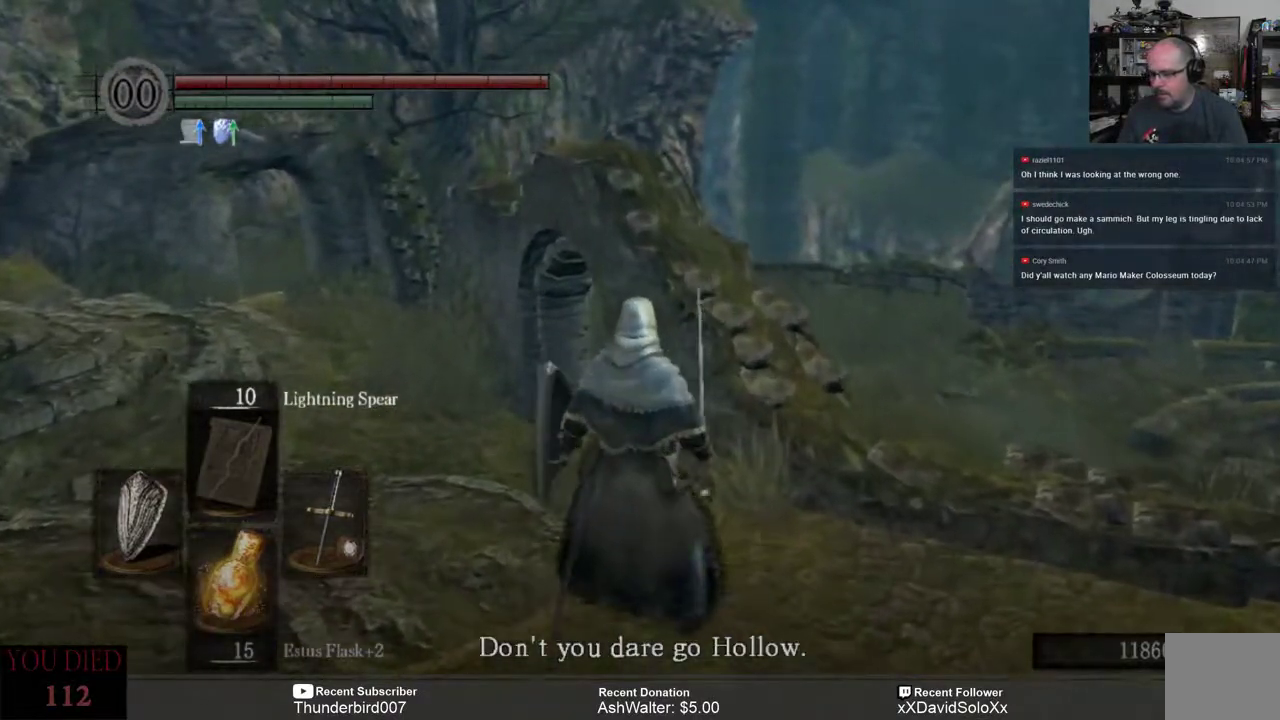
{"buttons": [], "left_stick": "center", "right_stick": "center", "events": []}
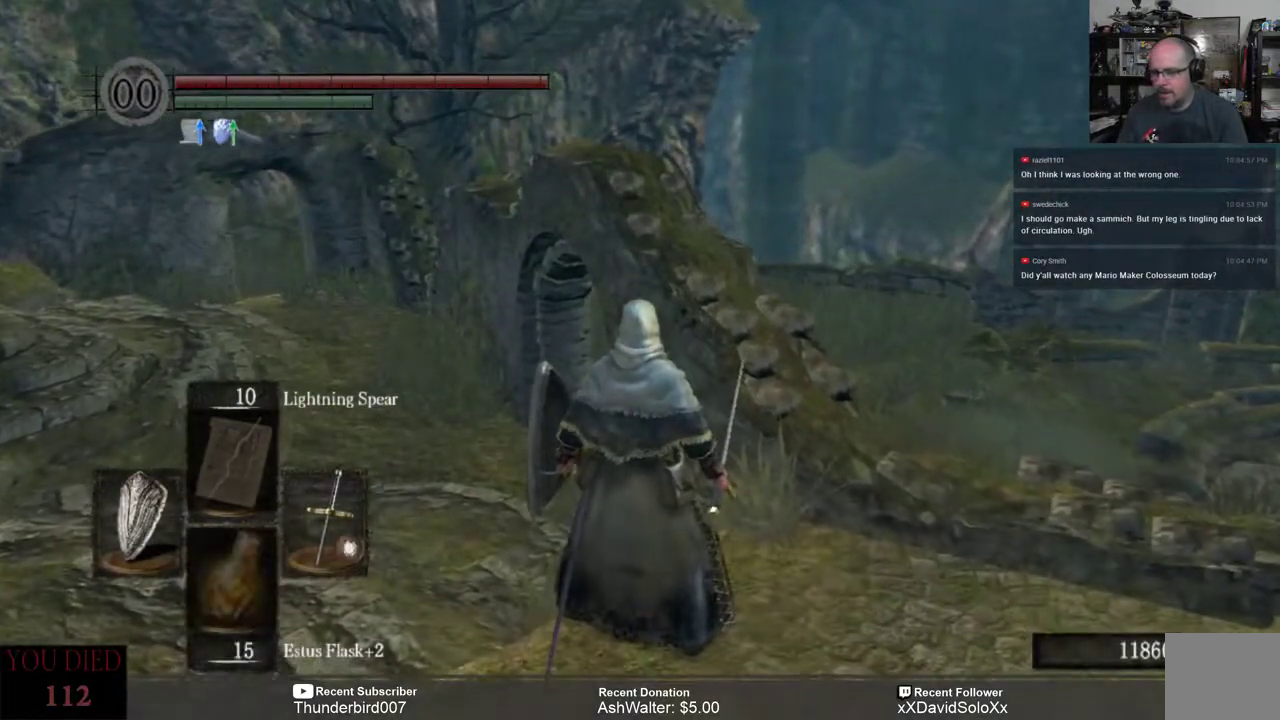
{"buttons": [], "left_stick": "center", "right_stick": "center", "events": []}
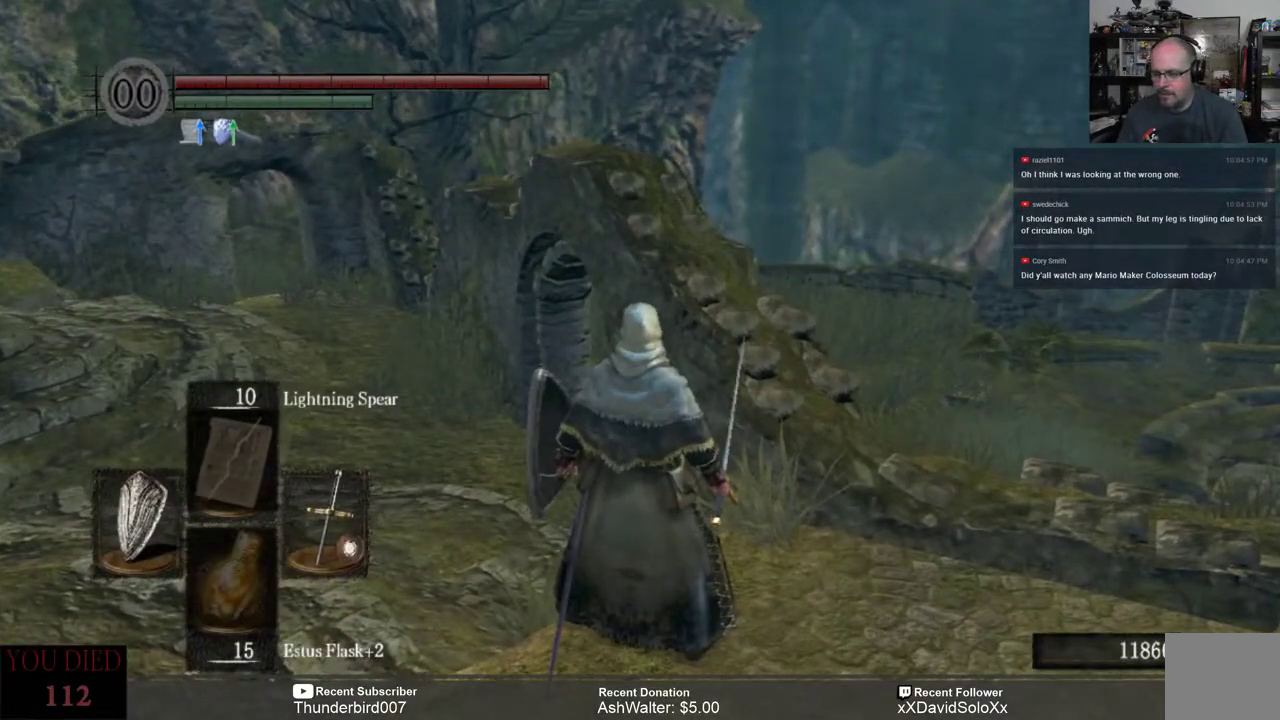
{"buttons": [], "left_stick": "left", "right_stick": "down-right", "events": [[233, "right_stick", "down-right"], [333, "left_stick", "left"]]}
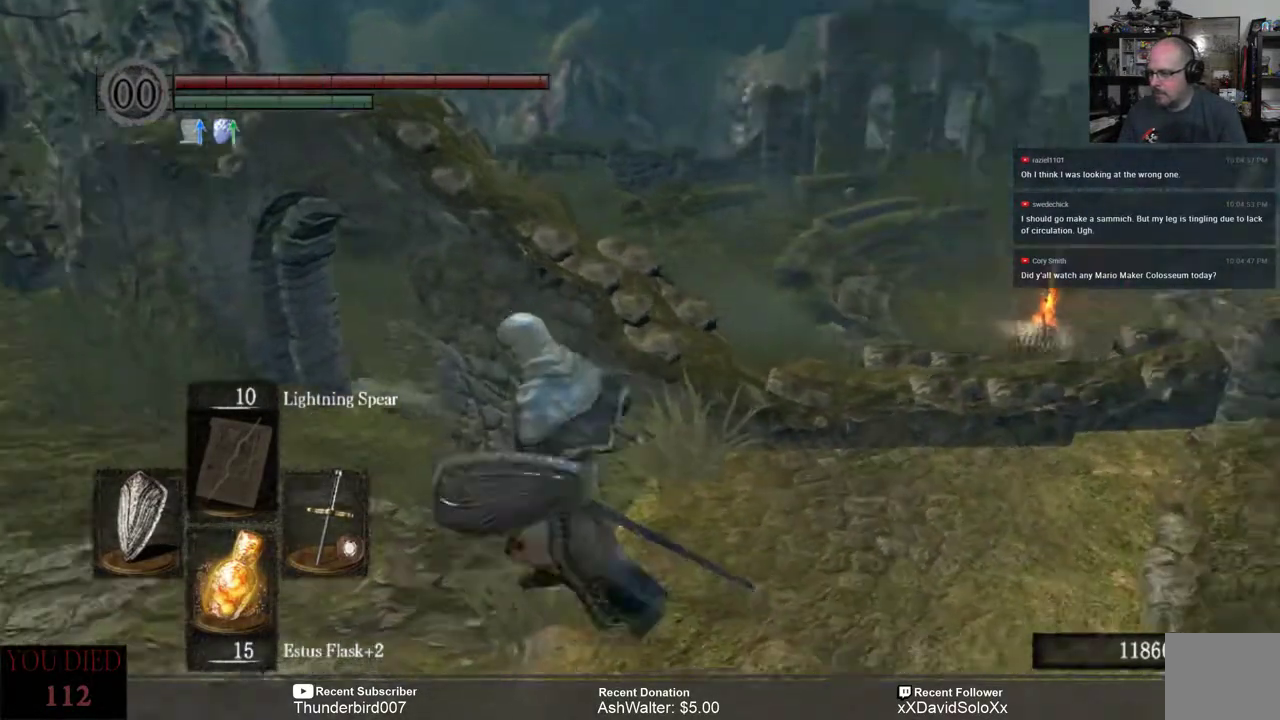
{"buttons": [], "left_stick": "up-left", "right_stick": "center", "events": [[33, "right_stick", "center"], [400, "left_stick", "up-left"]]}
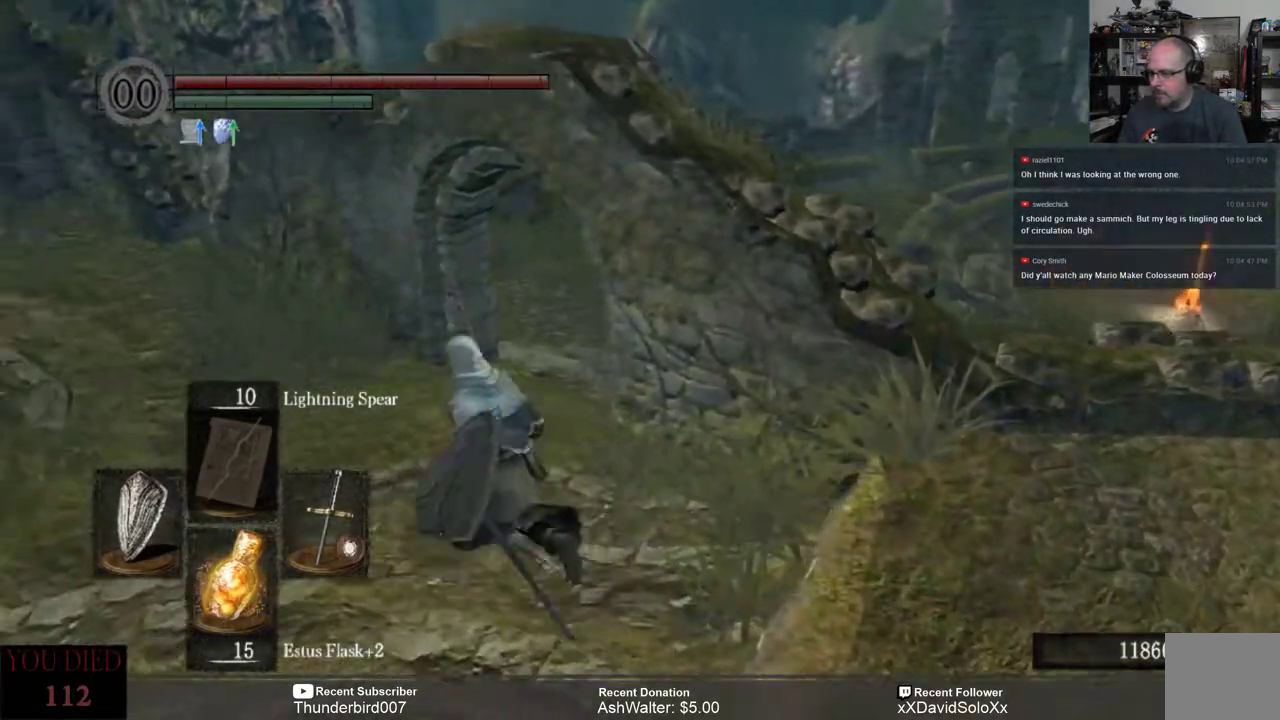
{"buttons": [], "left_stick": "up", "right_stick": "center", "events": [[33, "left_stick", "up"], [400, "right_stick", "down-right"], [450, "right_stick", "center"]]}
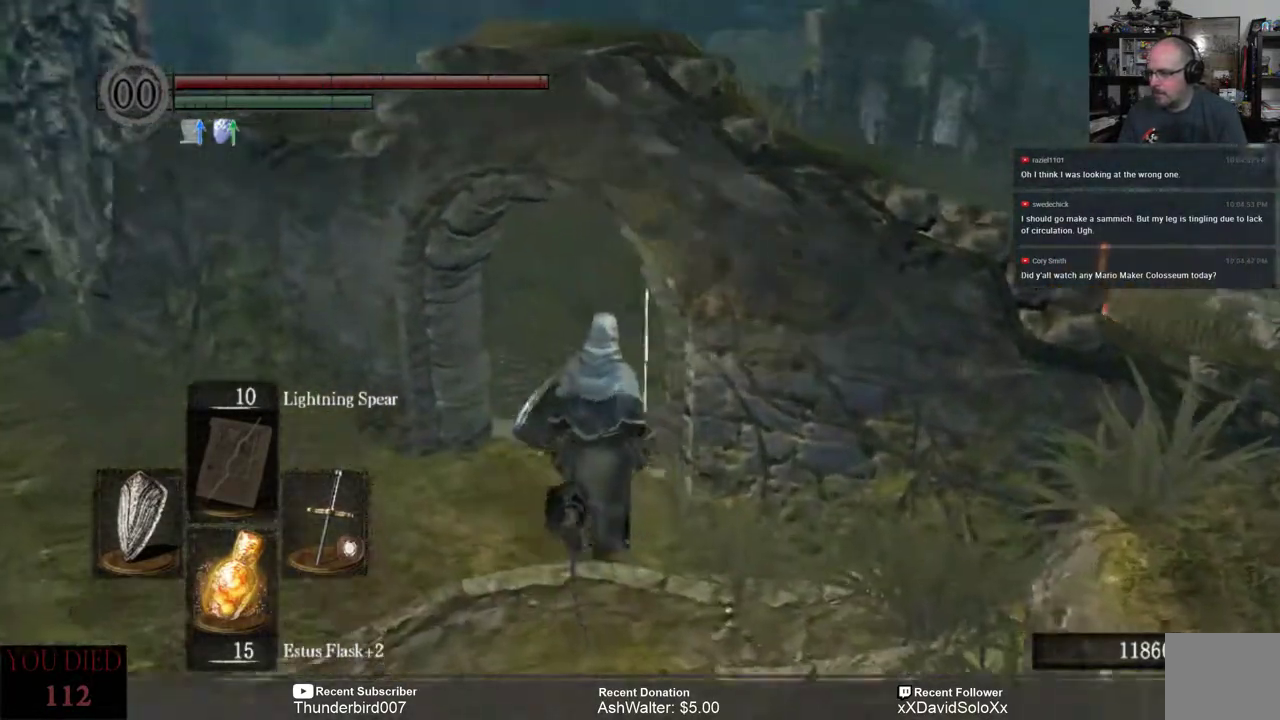
{"buttons": [], "left_stick": "up", "right_stick": "center", "events": [[133, "right_stick", "right"], [367, "right_stick", "center"]]}
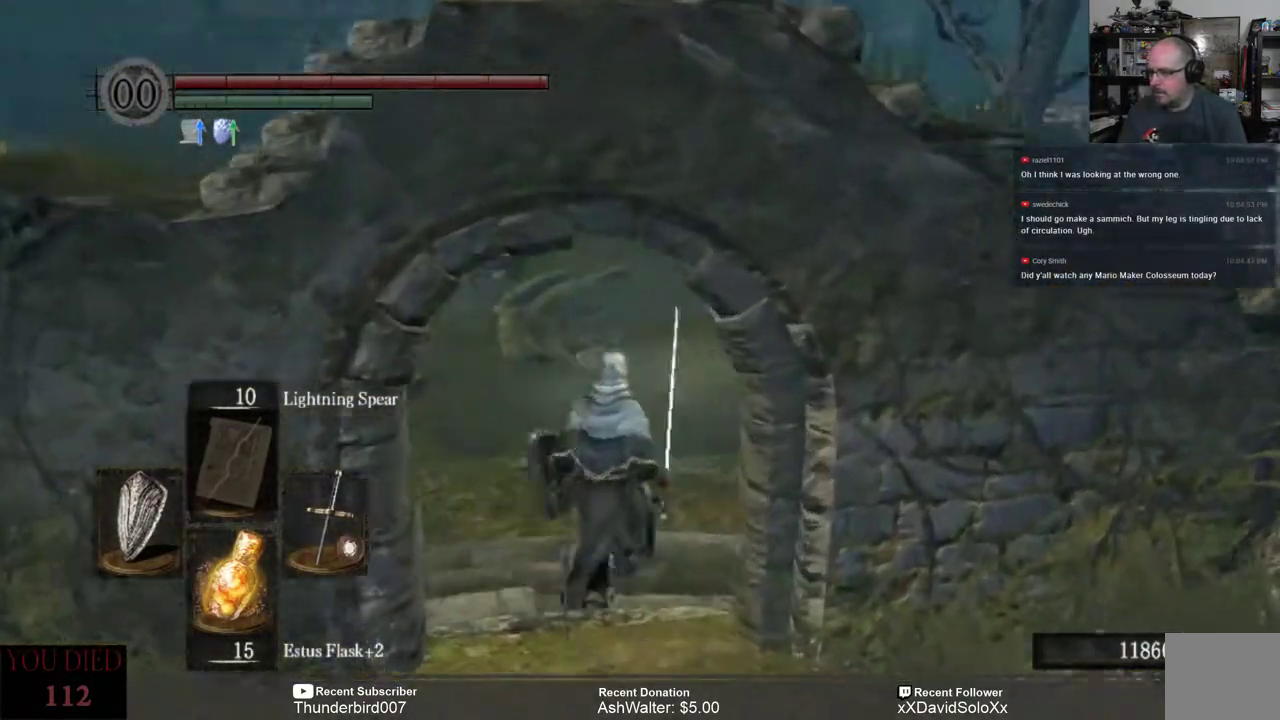
{"buttons": [], "left_stick": "center", "right_stick": "center", "events": [[217, "left_stick", "center"]]}
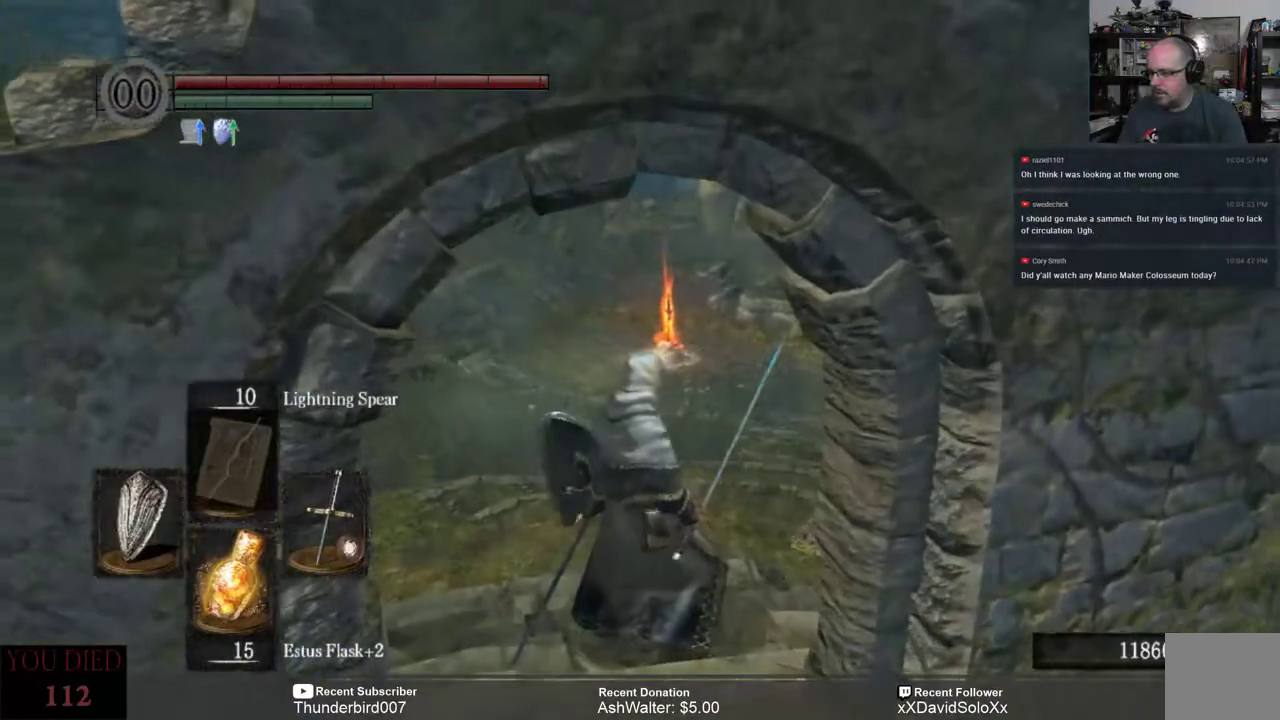
{"buttons": [], "left_stick": "center", "right_stick": "center", "events": []}
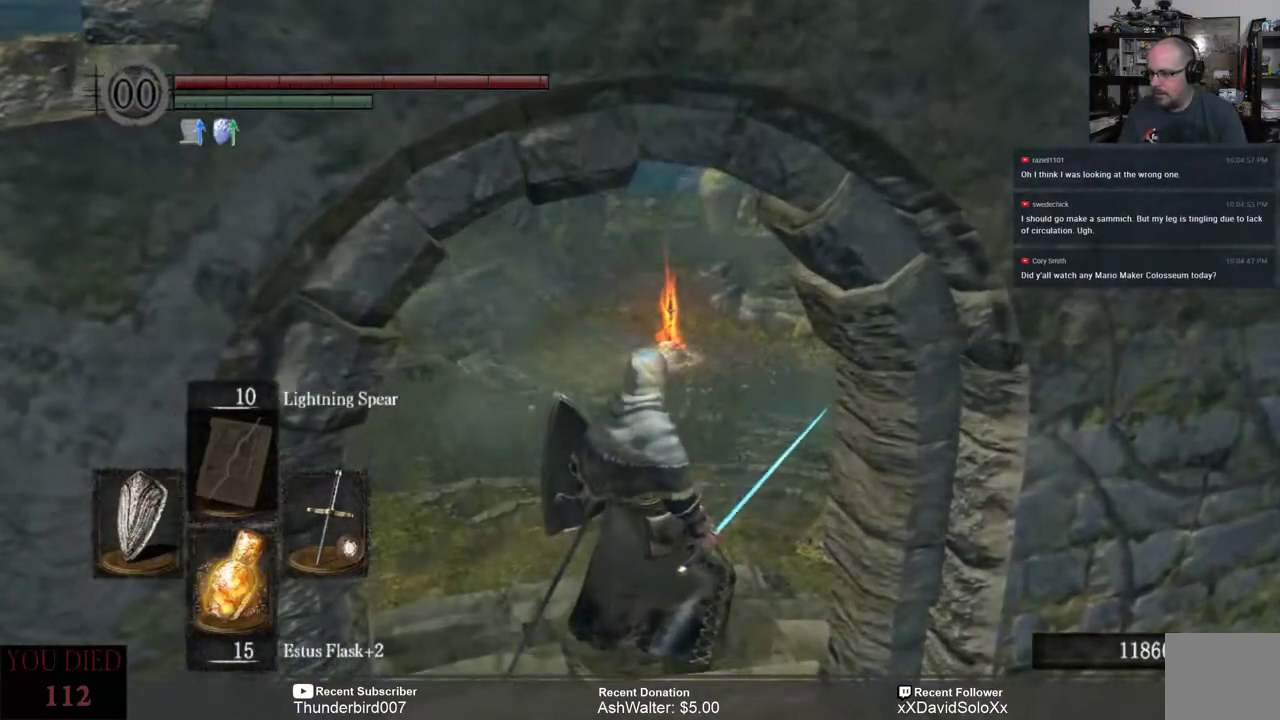
{"buttons": [], "left_stick": "center", "right_stick": "center", "events": []}